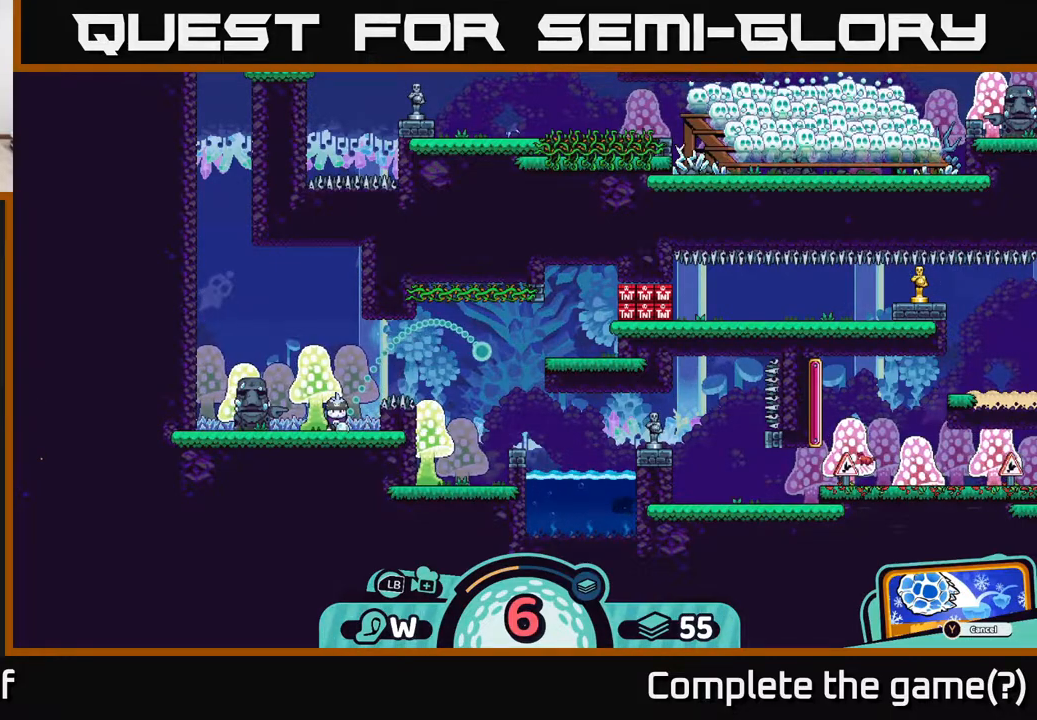
Gameplay with a controller (Xbox layout); each line is a JSON object with the inputs held at the frame after it. "events" lists button and stick changes between this image and that frame as [ms after this image, input, new state], when the widget could be followed in between.
{"buttons": [], "left_stick": "center", "right_stick": "center", "events": [[167, "right_stick", "right"], [467, "right_stick", "center"]]}
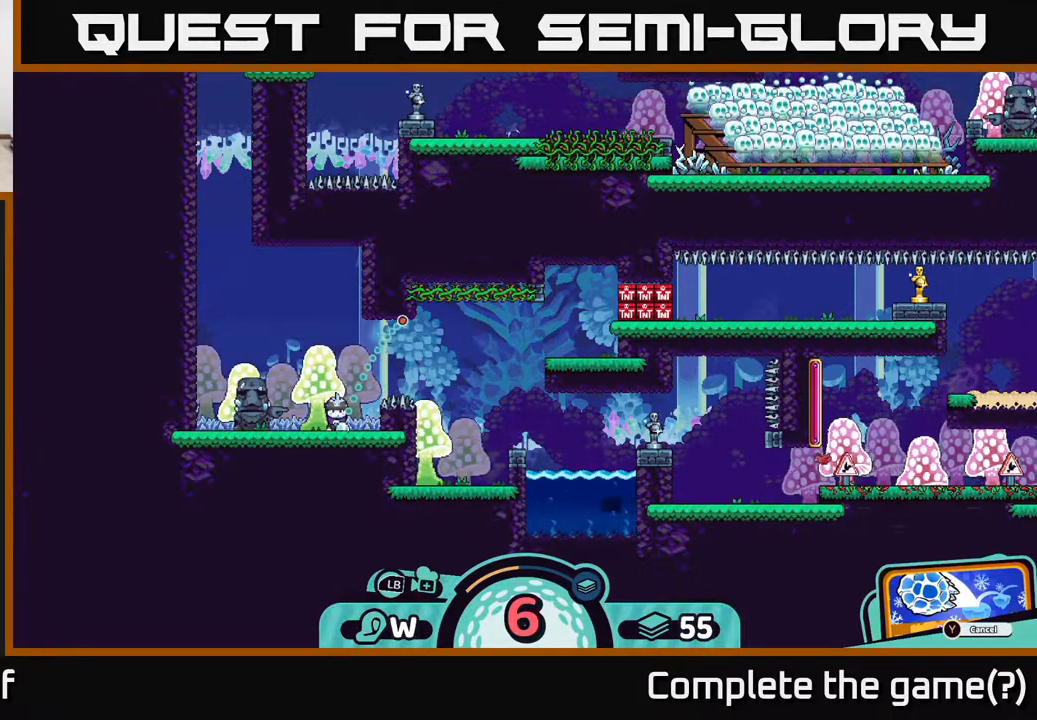
{"buttons": [], "left_stick": "center", "right_stick": "center", "events": [[50, "left_stick", "right"], [217, "left_stick", "center"]]}
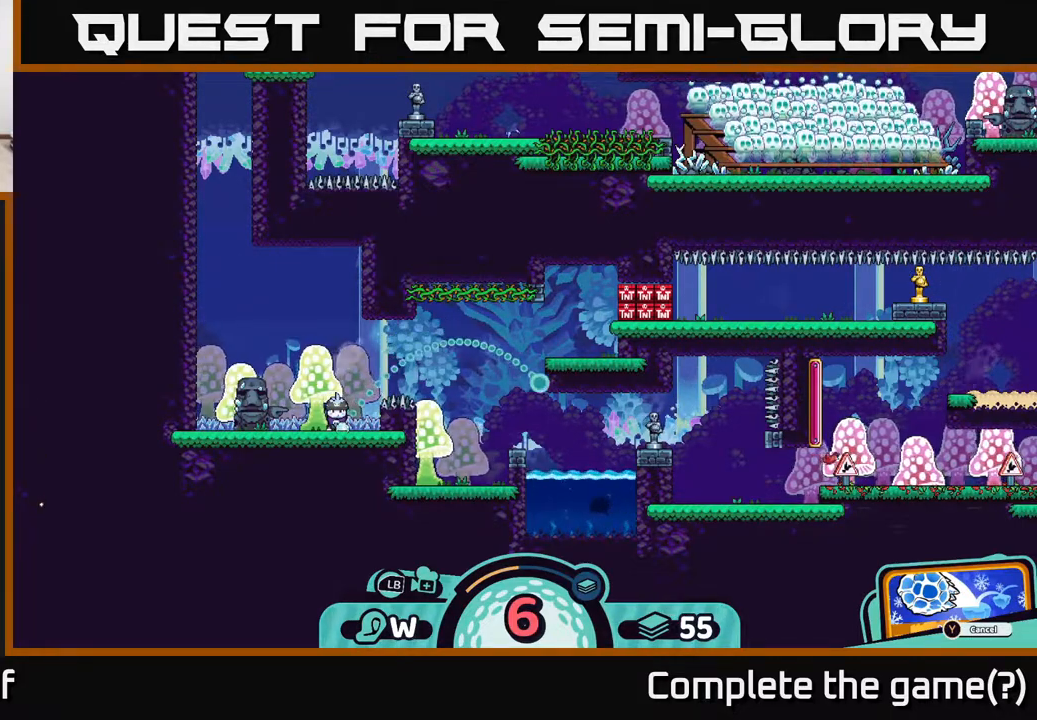
{"buttons": [], "left_stick": "center", "right_stick": "center", "events": []}
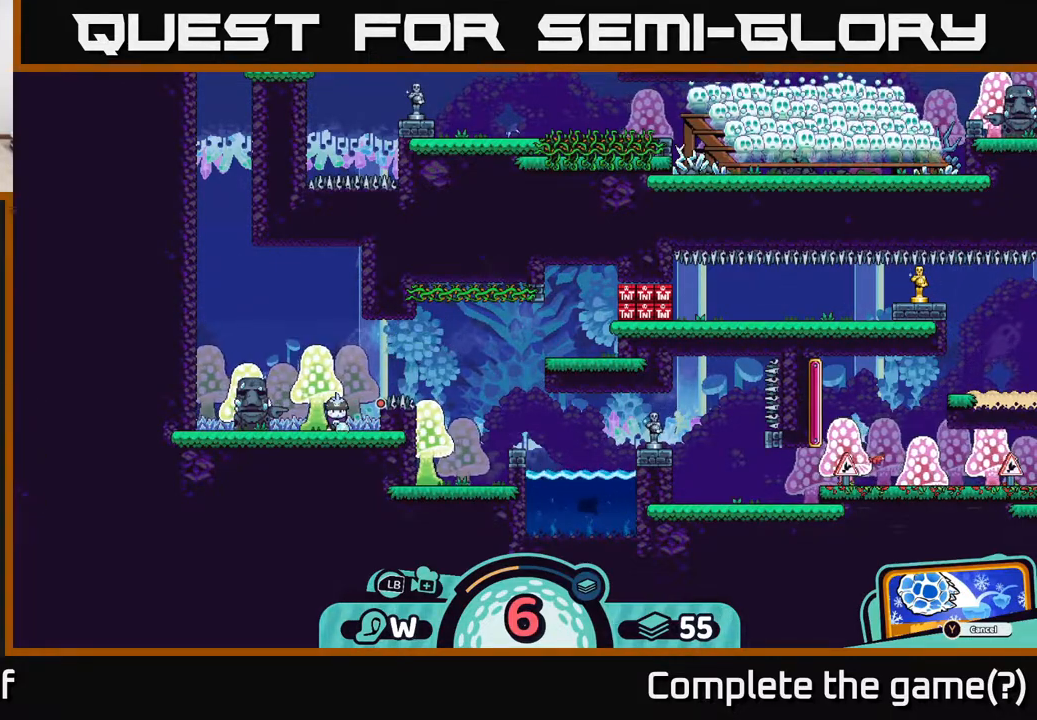
{"buttons": [], "left_stick": "center", "right_stick": "center", "events": []}
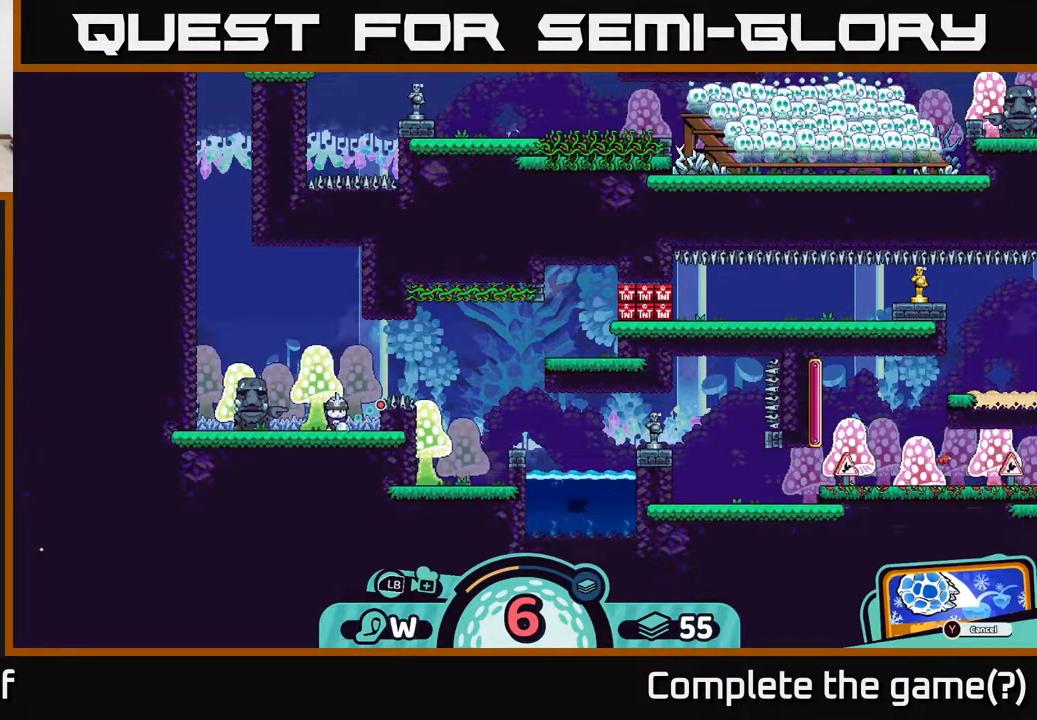
{"buttons": [], "left_stick": "center", "right_stick": "center", "events": []}
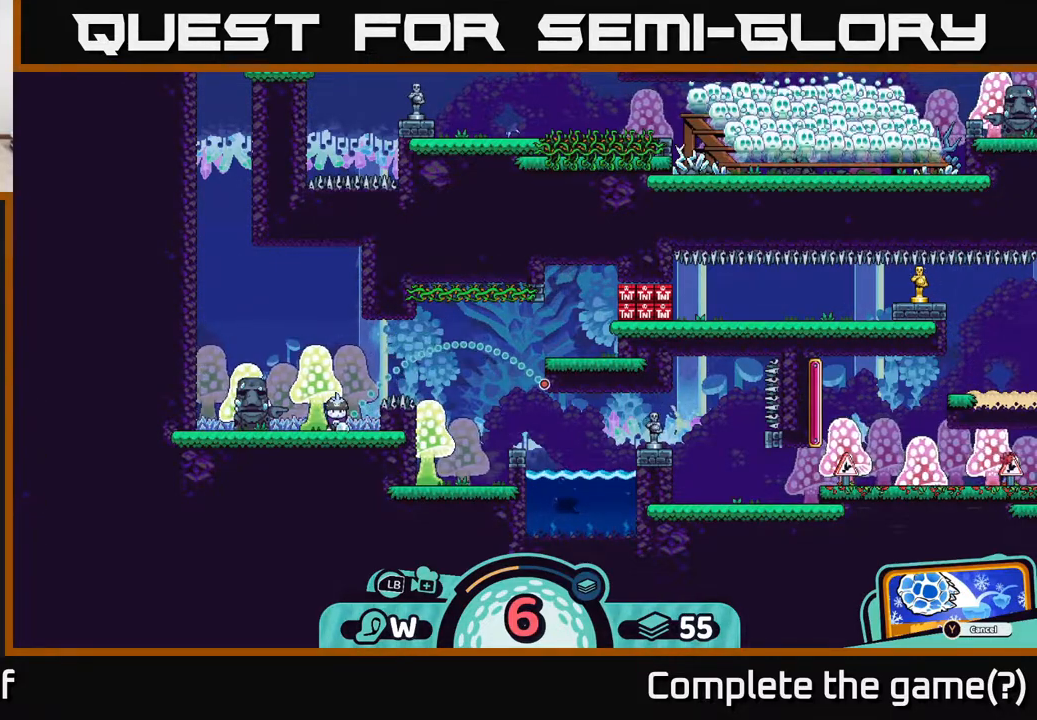
{"buttons": [], "left_stick": "center", "right_stick": "center", "events": []}
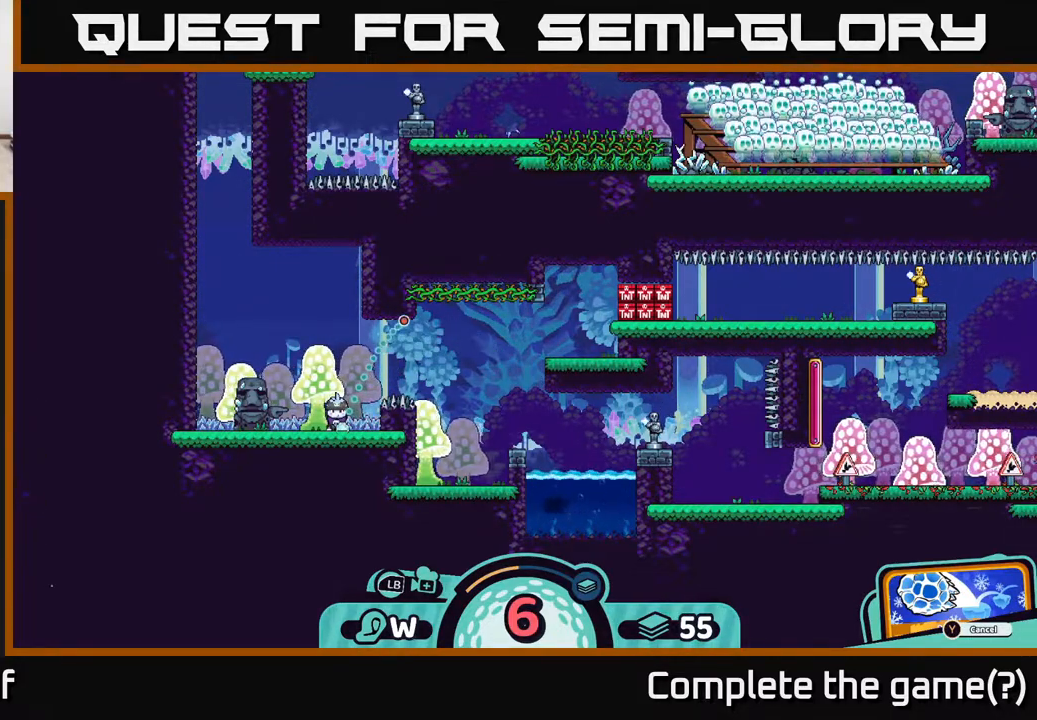
{"buttons": [], "left_stick": "center", "right_stick": "center", "events": []}
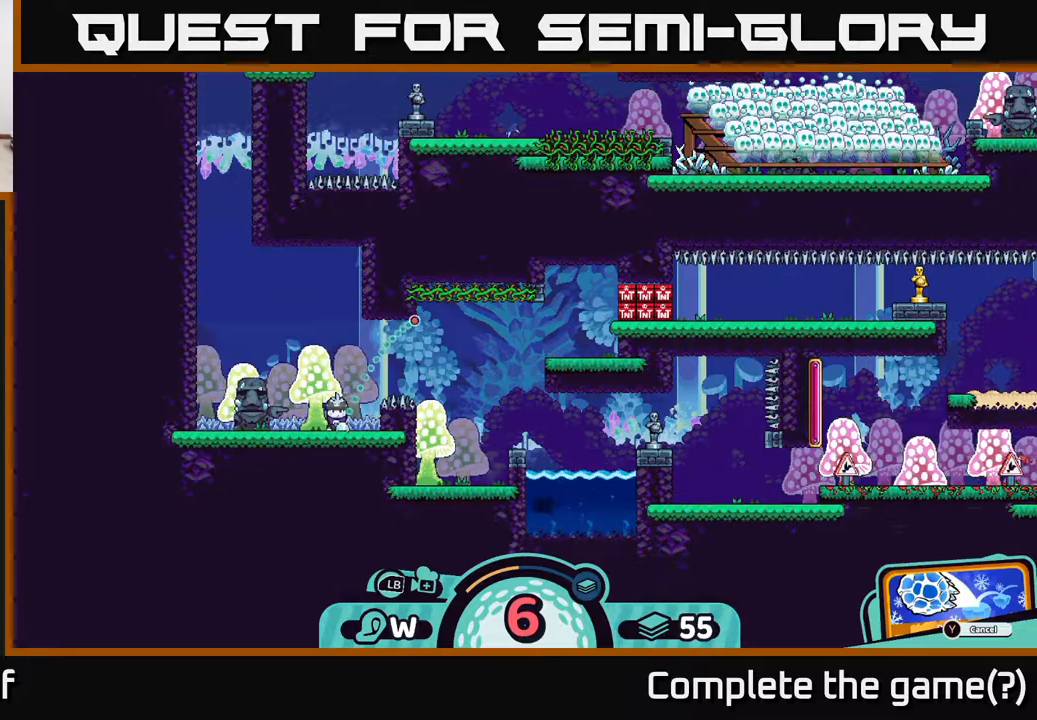
{"buttons": [], "left_stick": "center", "right_stick": "center", "events": [[167, "A", "down"], [233, "A", "up"]]}
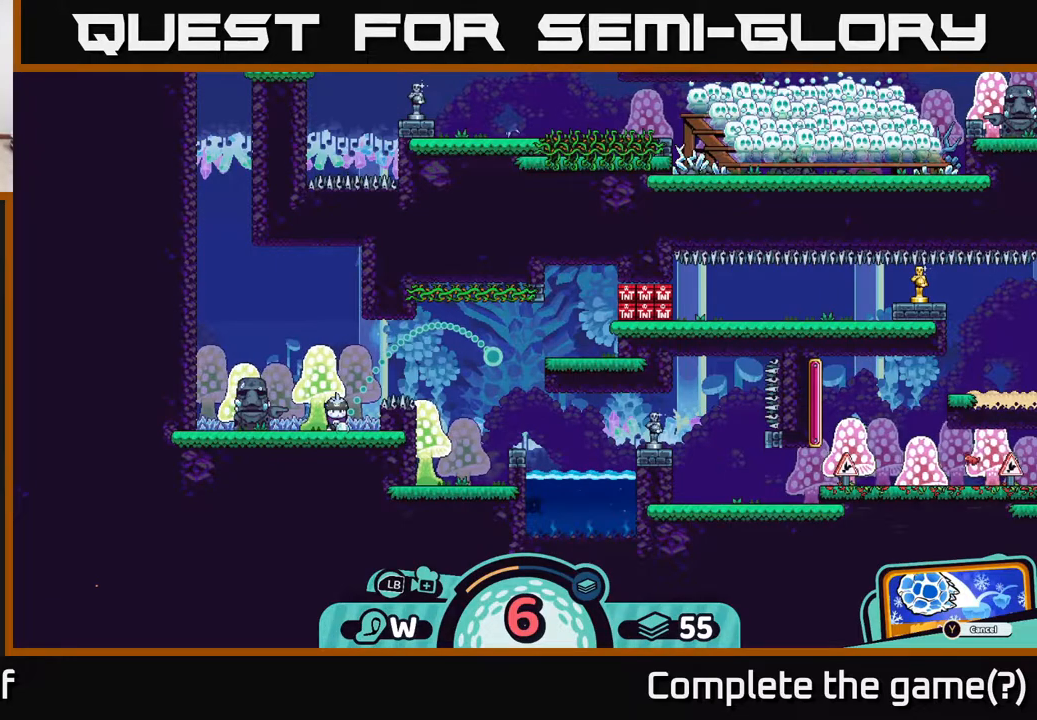
{"buttons": [], "left_stick": "right", "right_stick": "center", "events": [[17, "left_stick", "right"]]}
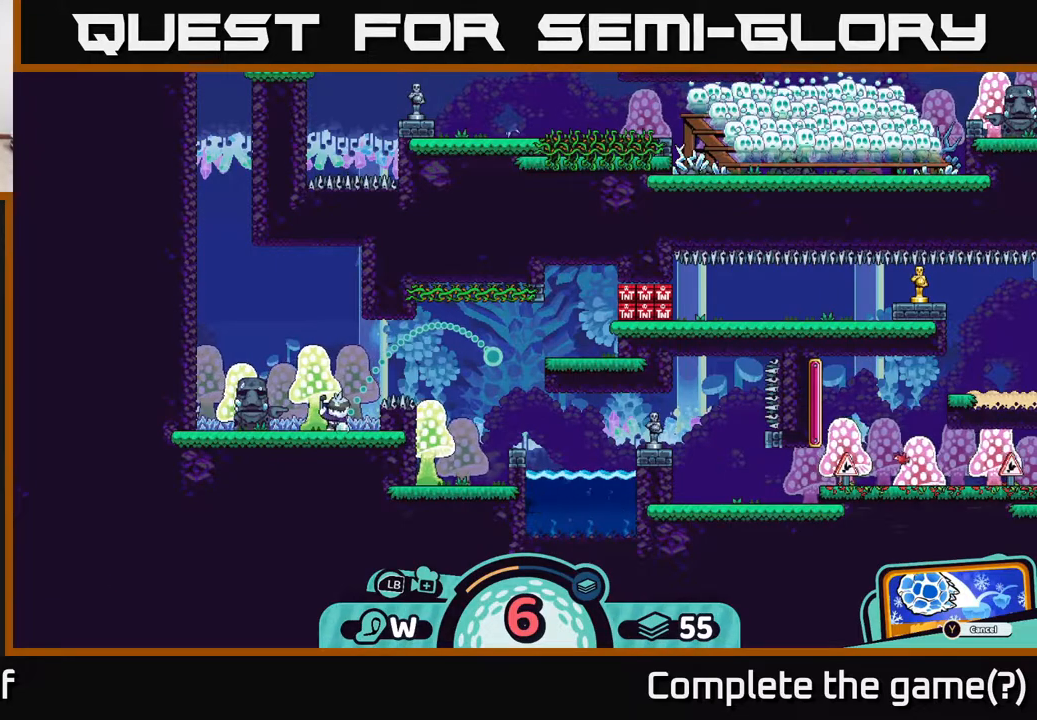
{"buttons": [], "left_stick": "right", "right_stick": "center", "events": [[67, "A", "down"], [150, "A", "up"], [217, "A", "down"], [283, "A", "up"], [333, "A", "down"], [383, "A", "up"], [450, "A", "down"], [483, "A", "up"]]}
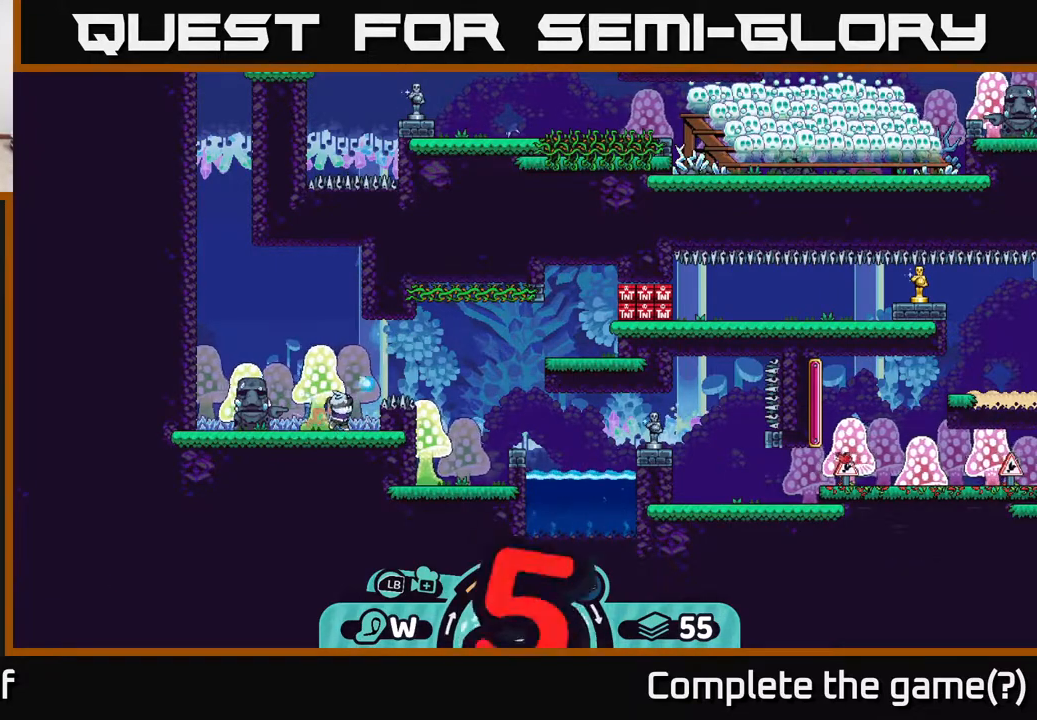
{"buttons": [], "left_stick": "right", "right_stick": "center", "events": [[67, "A", "down"], [117, "A", "up"], [200, "A", "down"], [233, "A", "up"], [283, "A", "down"], [317, "A", "up"], [400, "A", "down"], [433, "A", "up"]]}
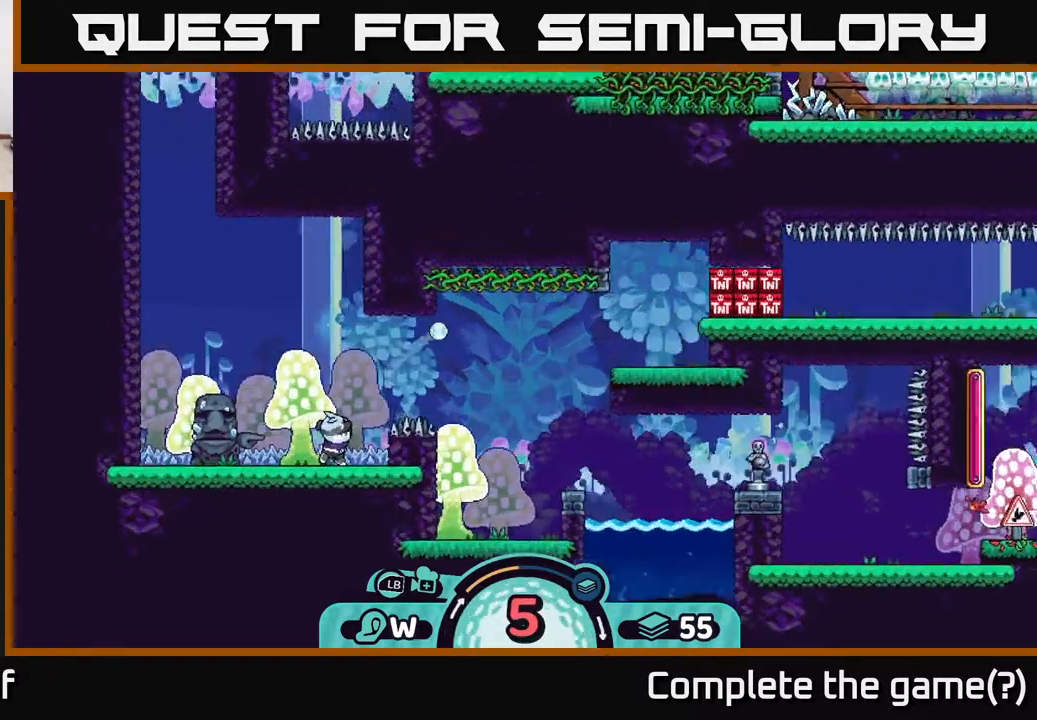
{"buttons": ["A"], "left_stick": "right", "right_stick": "center", "events": [[17, "A", "down"], [83, "A", "up"], [133, "A", "down"], [183, "A", "up"], [250, "A", "down"], [300, "A", "up"], [383, "A", "down"], [433, "A", "up"], [500, "A", "down"]]}
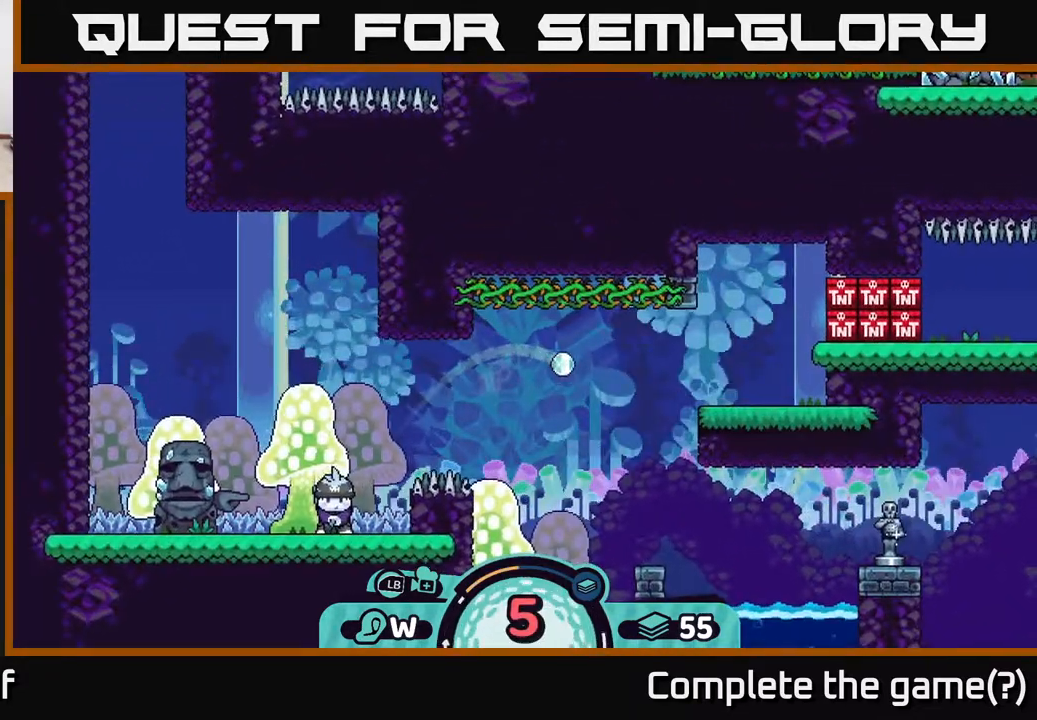
{"buttons": ["A"], "left_stick": "right", "right_stick": "center", "events": [[50, "A", "up"], [117, "A", "down"], [183, "A", "up"], [250, "A", "down"], [317, "A", "up"], [383, "A", "down"], [450, "A", "up"], [483, "A", "down"]]}
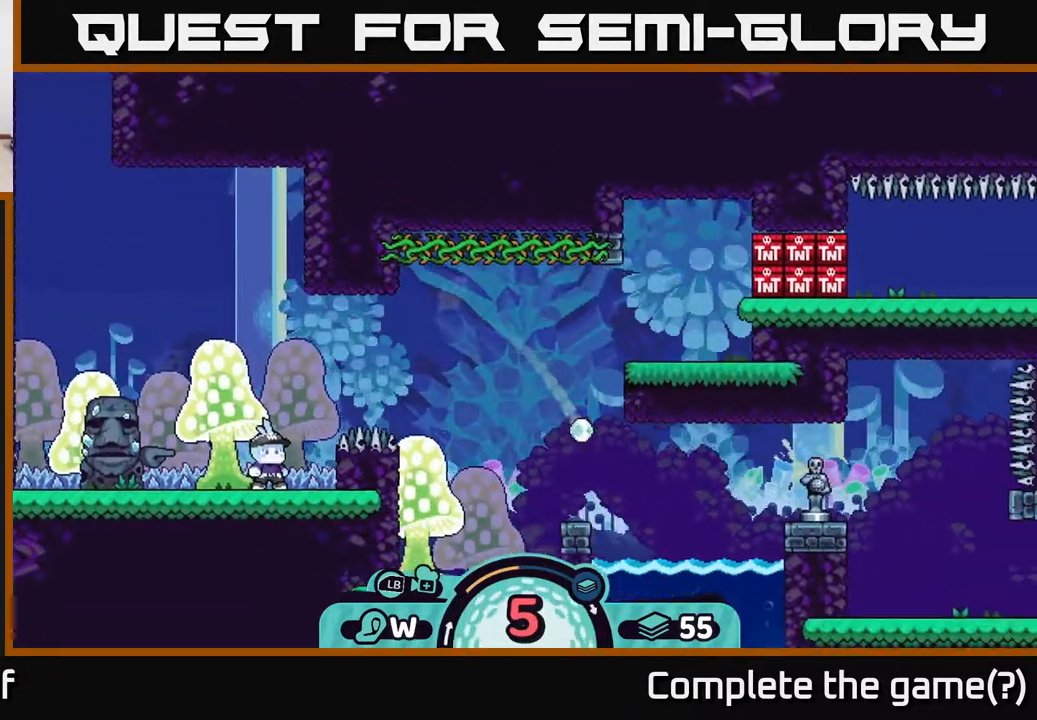
{"buttons": [], "left_stick": "right", "right_stick": "center", "events": [[67, "A", "up"], [133, "A", "down"], [233, "A", "up"], [300, "A", "down"], [350, "A", "up"], [400, "A", "down"], [483, "A", "up"]]}
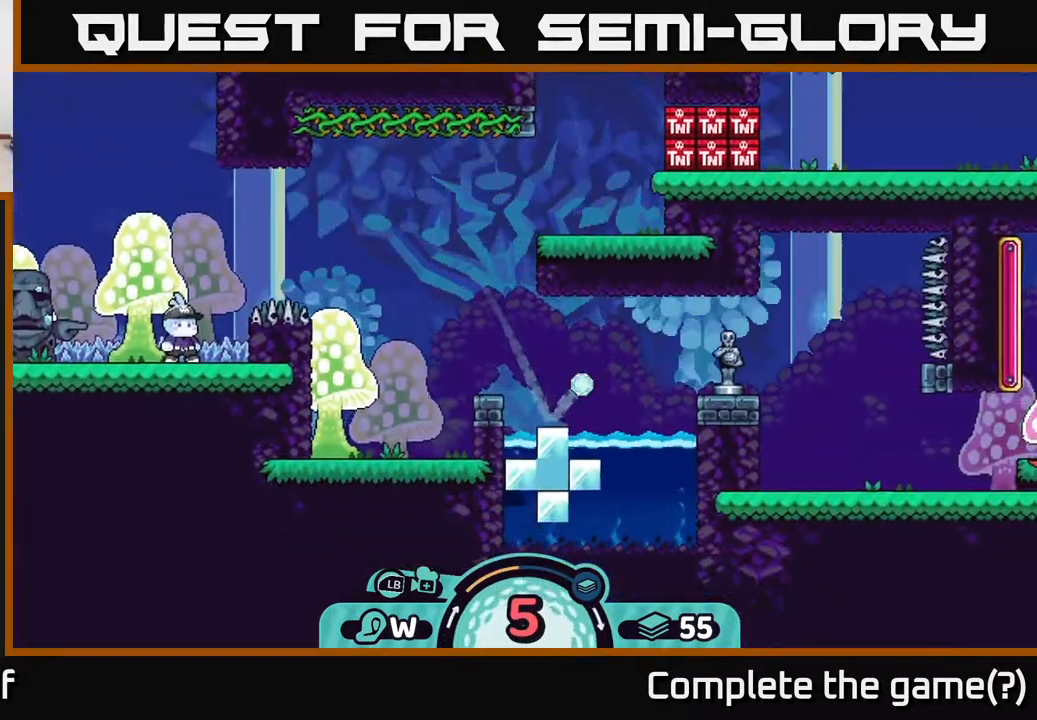
{"buttons": ["A"], "left_stick": "right", "right_stick": "center", "events": [[50, "A", "down"], [167, "A", "up"], [233, "A", "down"], [333, "A", "up"], [400, "A", "down"]]}
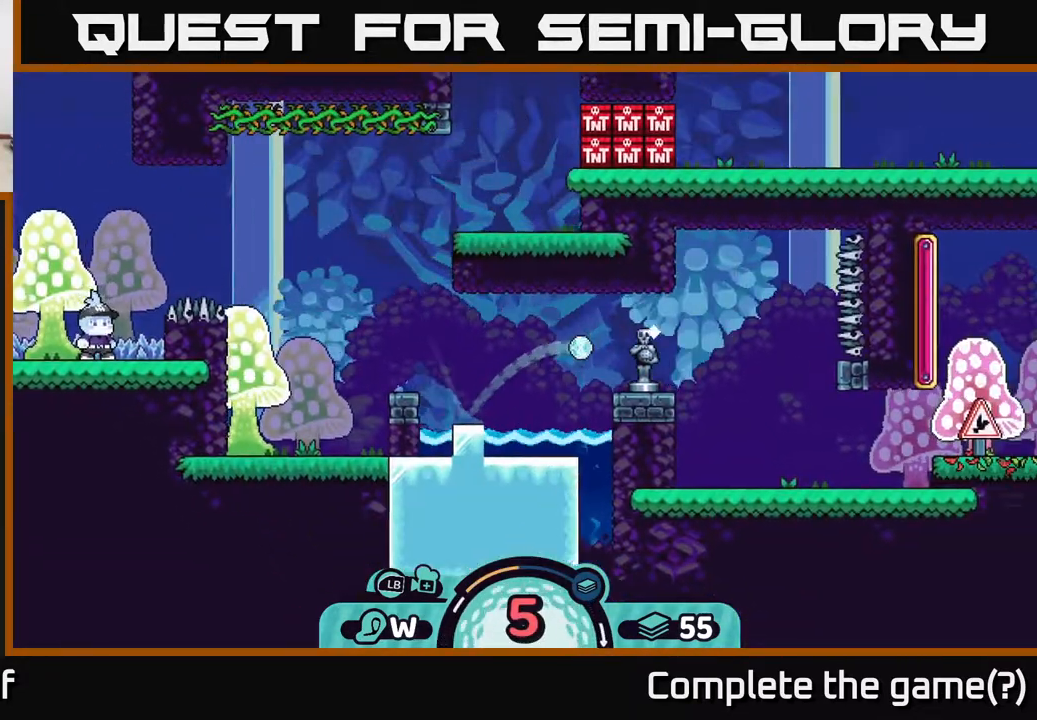
{"buttons": [], "left_stick": "center", "right_stick": "center", "events": [[33, "A", "up"], [117, "A", "down"], [200, "A", "up"], [433, "left_stick", "center"]]}
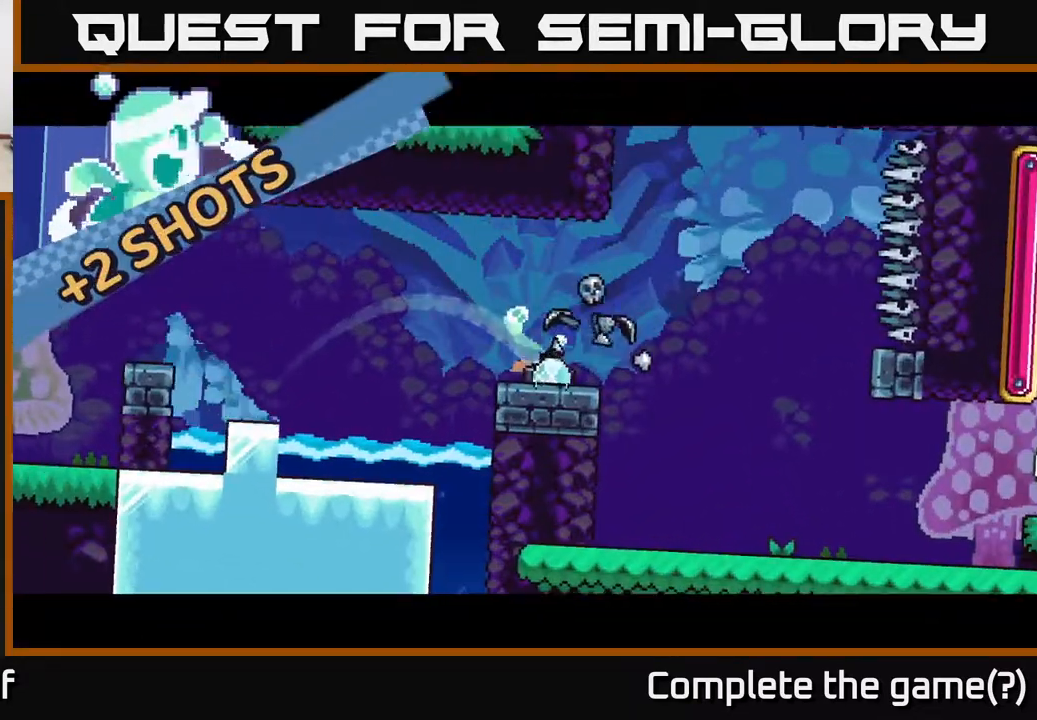
{"buttons": [], "left_stick": "center", "right_stick": "center", "events": []}
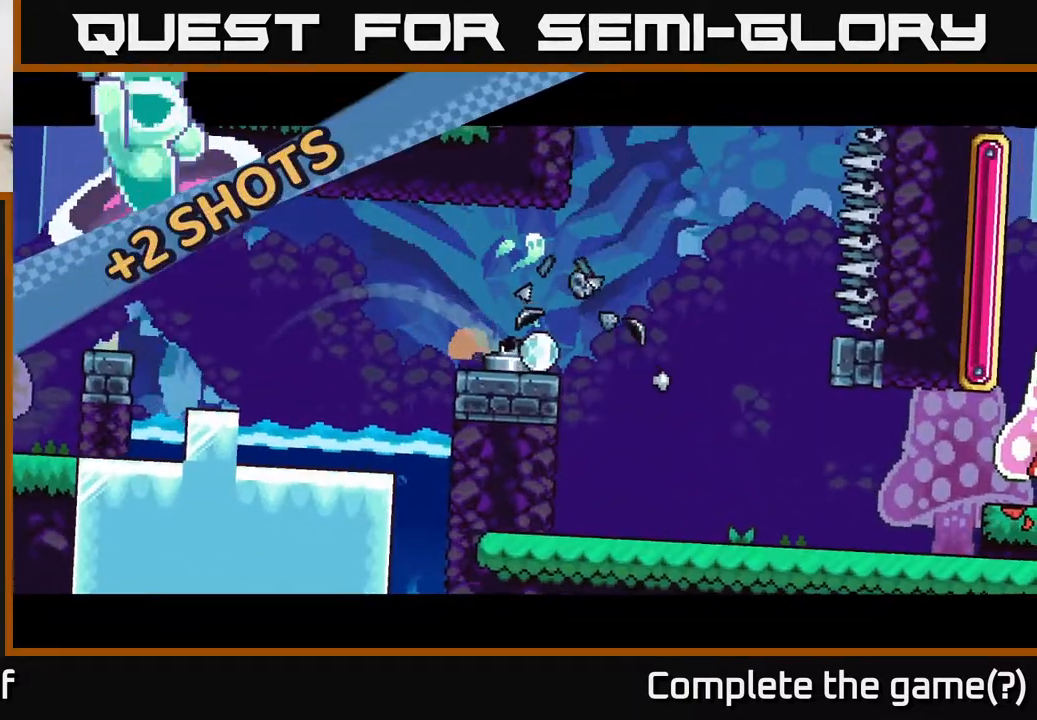
{"buttons": [], "left_stick": "left", "right_stick": "center", "events": [[150, "left_stick", "left"]]}
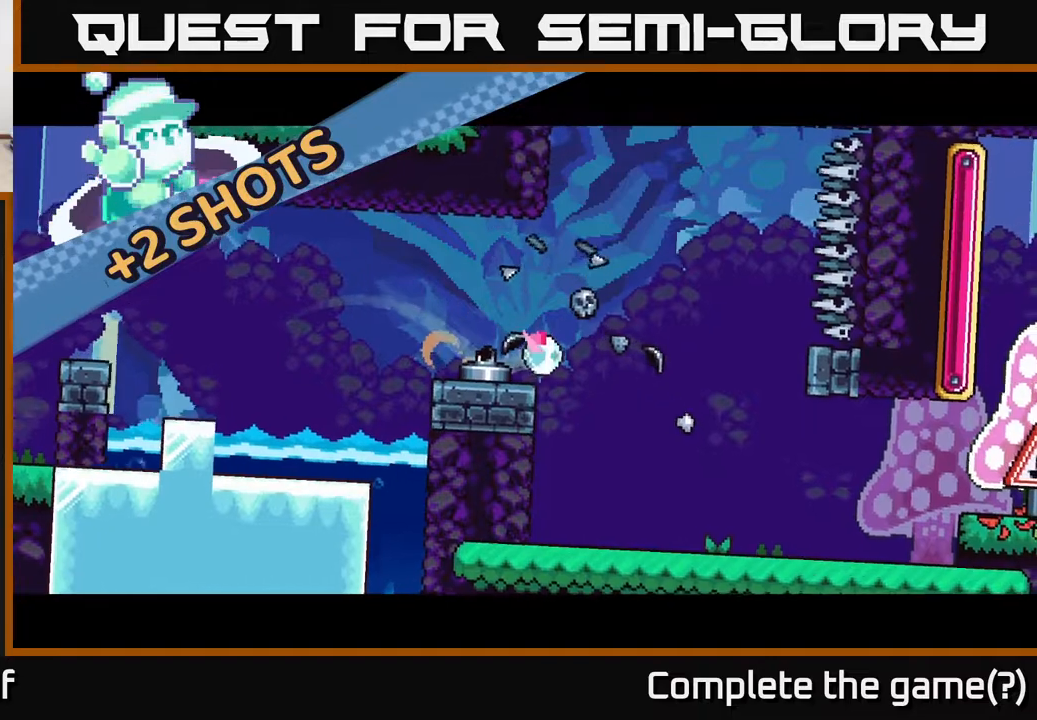
{"buttons": [], "left_stick": "left", "right_stick": "center", "events": []}
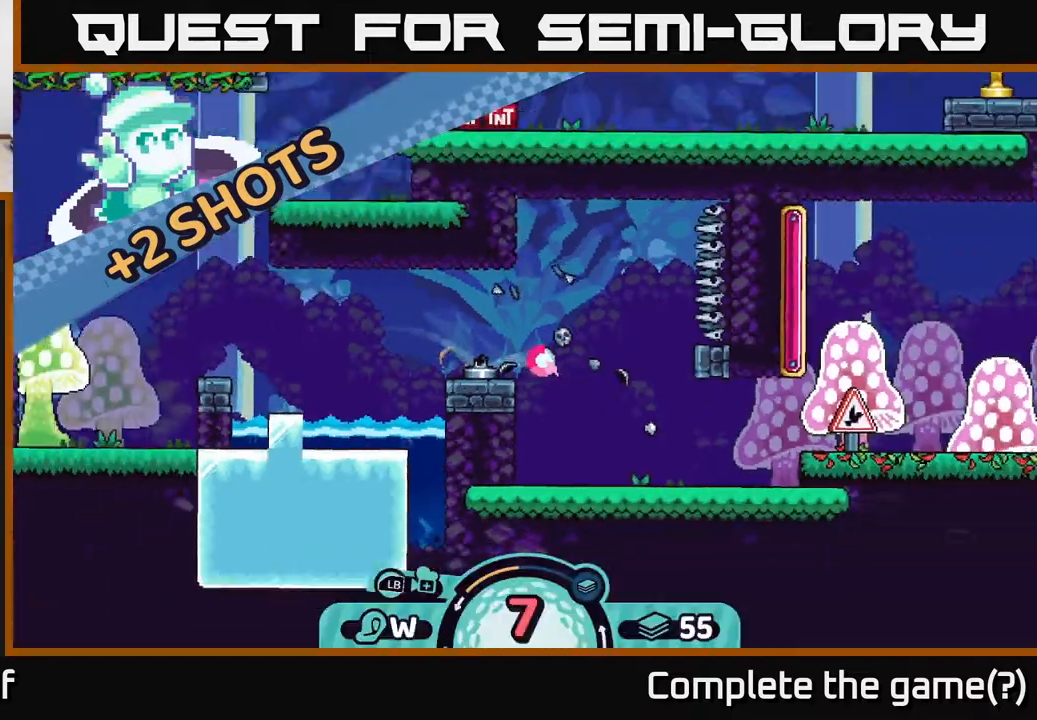
{"buttons": [], "left_stick": "left", "right_stick": "center", "events": [[433, "A", "down"], [500, "A", "up"]]}
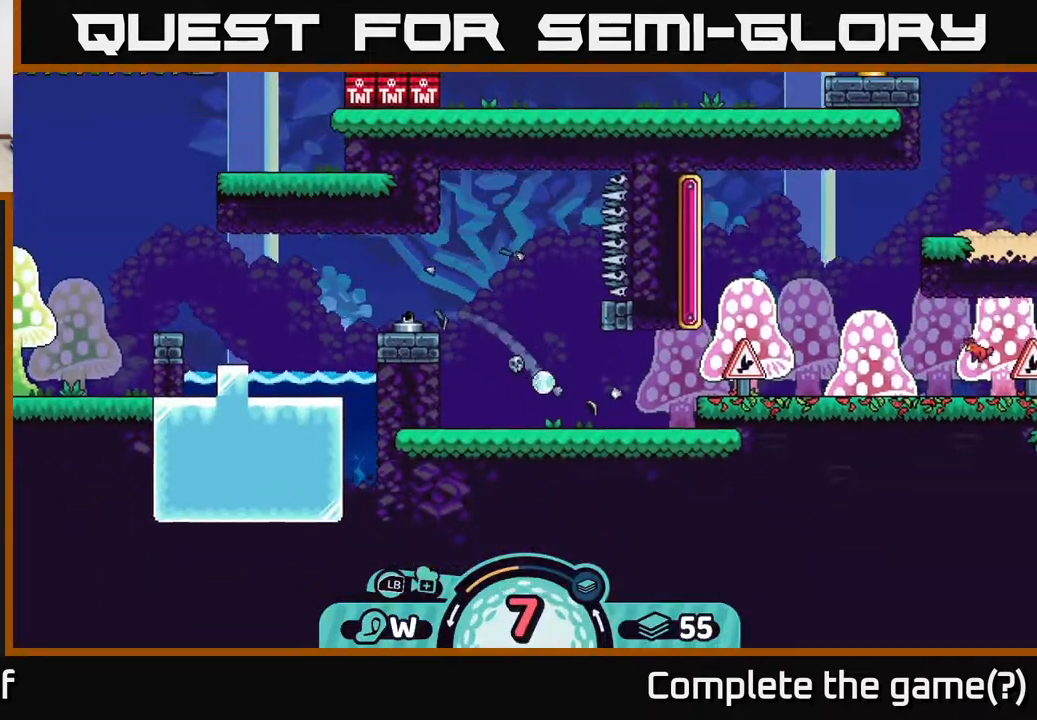
{"buttons": [], "left_stick": "right", "right_stick": "center", "events": [[67, "A", "down"], [167, "A", "up"], [500, "left_stick", "right"]]}
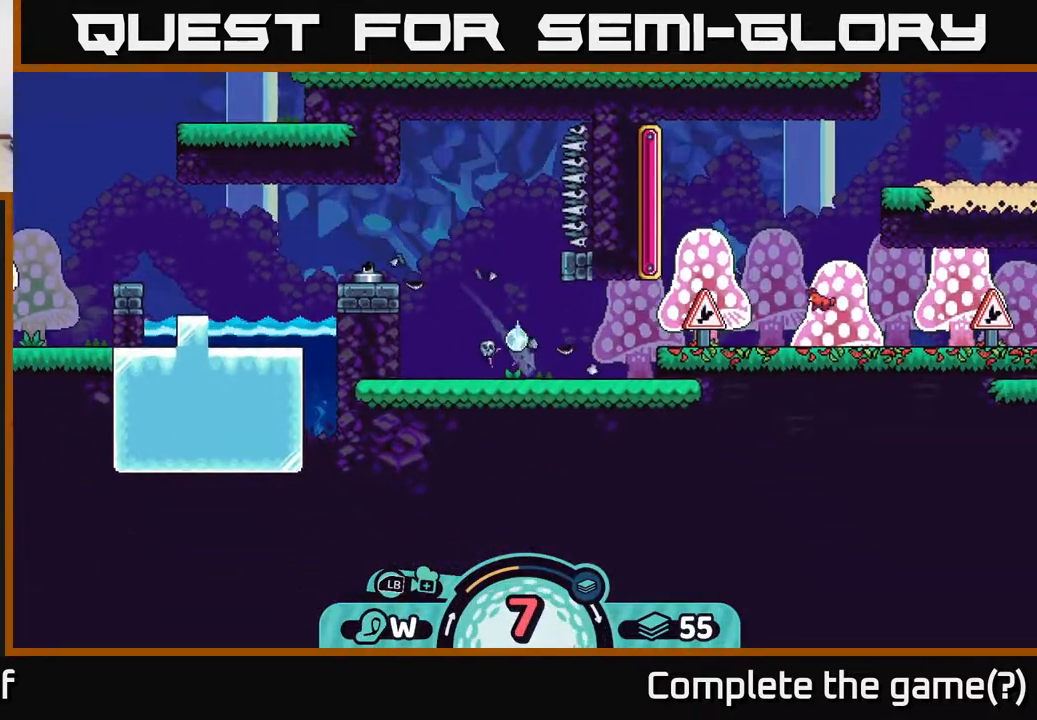
{"buttons": ["A"], "left_stick": "right", "right_stick": "center", "events": [[83, "A", "down"], [133, "A", "up"], [267, "A", "down"], [350, "A", "up"], [467, "A", "down"]]}
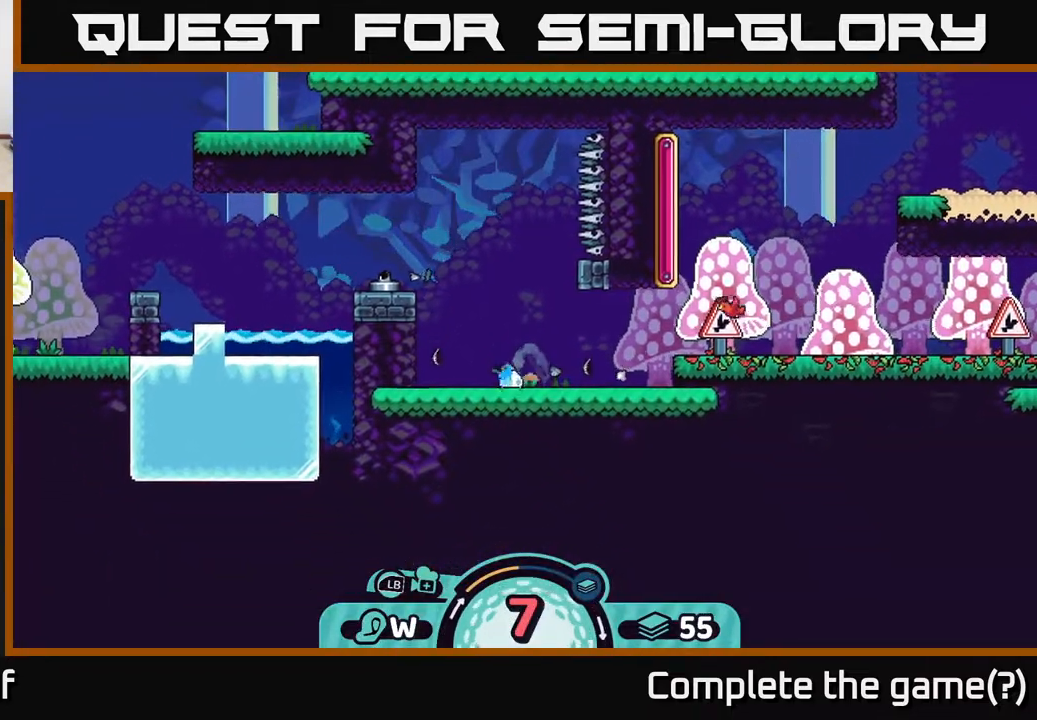
{"buttons": [], "left_stick": "left", "right_stick": "center", "events": [[33, "A", "up"], [200, "left_stick", "center"], [300, "left_stick", "left"], [417, "A", "down"], [483, "A", "up"]]}
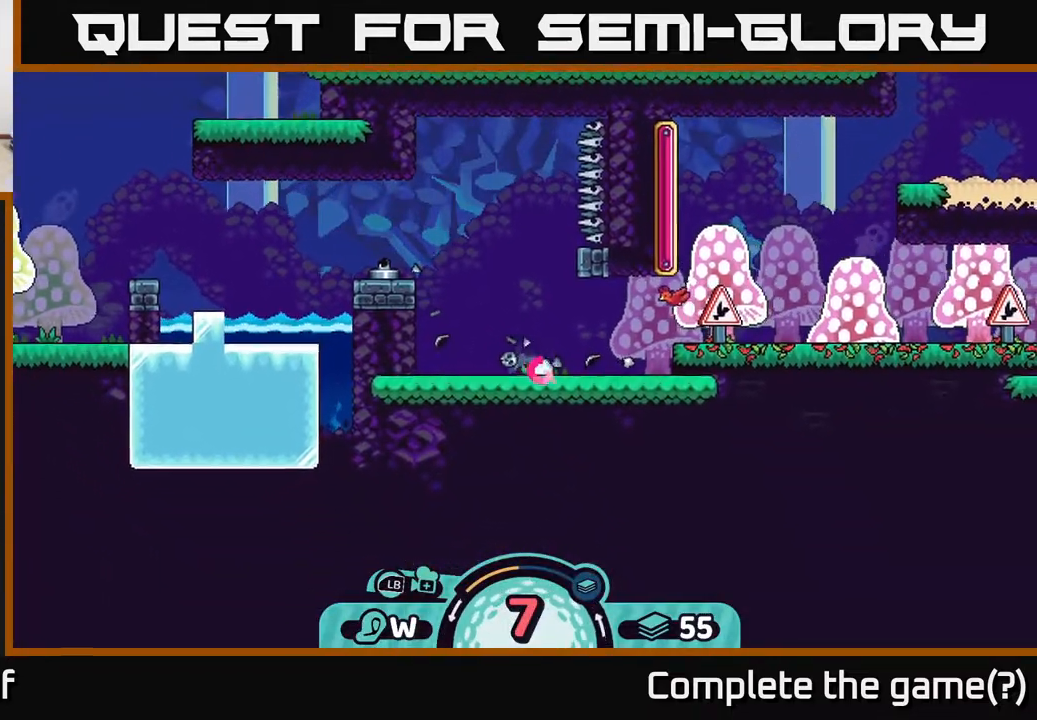
{"buttons": ["A"], "left_stick": "right", "right_stick": "center", "events": [[100, "left_stick", "center"], [167, "left_stick", "right"], [267, "A", "down"], [350, "A", "up"], [433, "A", "down"]]}
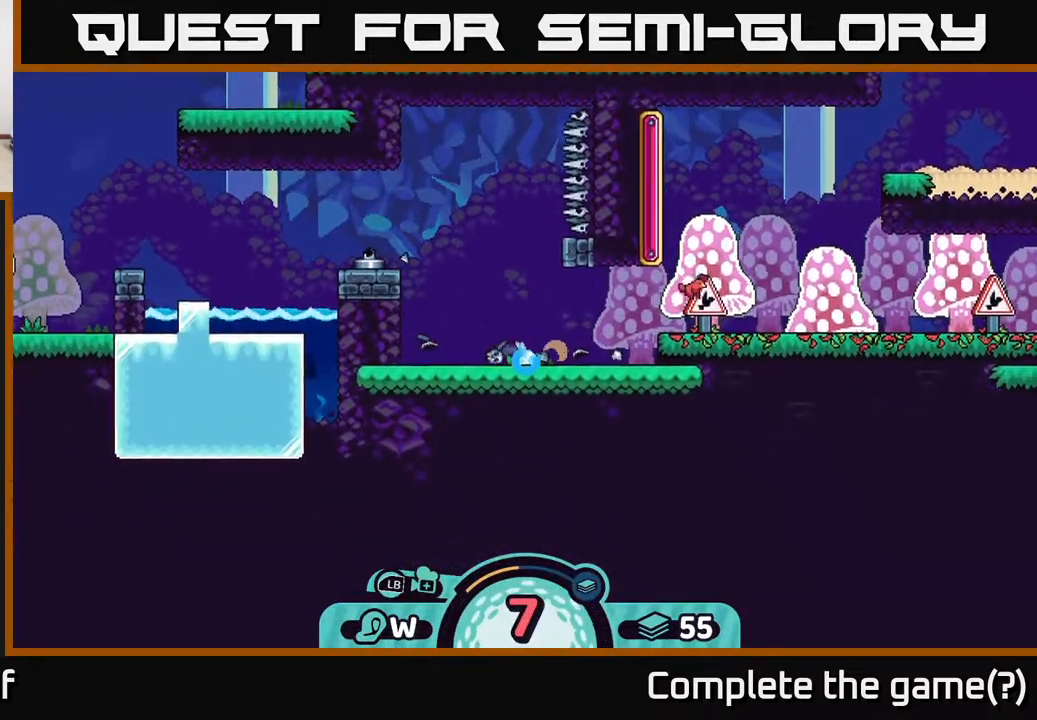
{"buttons": [], "left_stick": "center", "right_stick": "center", "events": [[17, "A", "up"], [200, "left_stick", "center"]]}